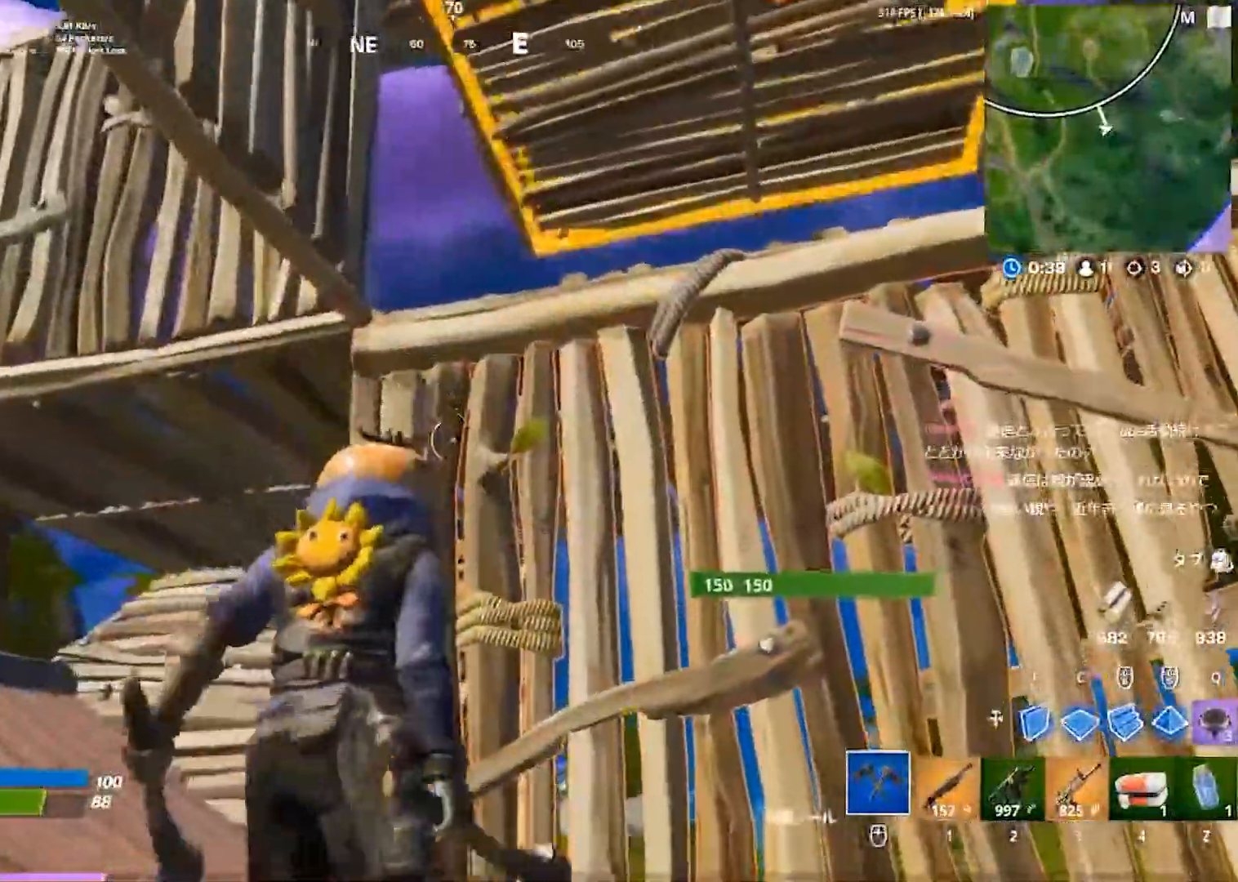
Gameplay with keyboard; each line is a JSON object with the keys held at the frame after it. "events" lists presses ("down") and releases ("up") of "1", "2", "3", "4", "5", "a", "alt", "b", "c", "caps_lock", "ctrl", "d", "e", "f", "g", "q", "r", "s", "shift", "space", "super", "t", "tab", "tilde", "v", "w", "x" and "z" between this image and that frame as [ms after this image, input, new state], when the widget could be followed in between. No other keys are recorded. Mouse input is not recorded.
{"keys": ["d"], "events": [[100, "a", "down"], [133, "w", "up"], [150, "d", "up"], [300, "a", "up"], [317, "d", "down"]]}
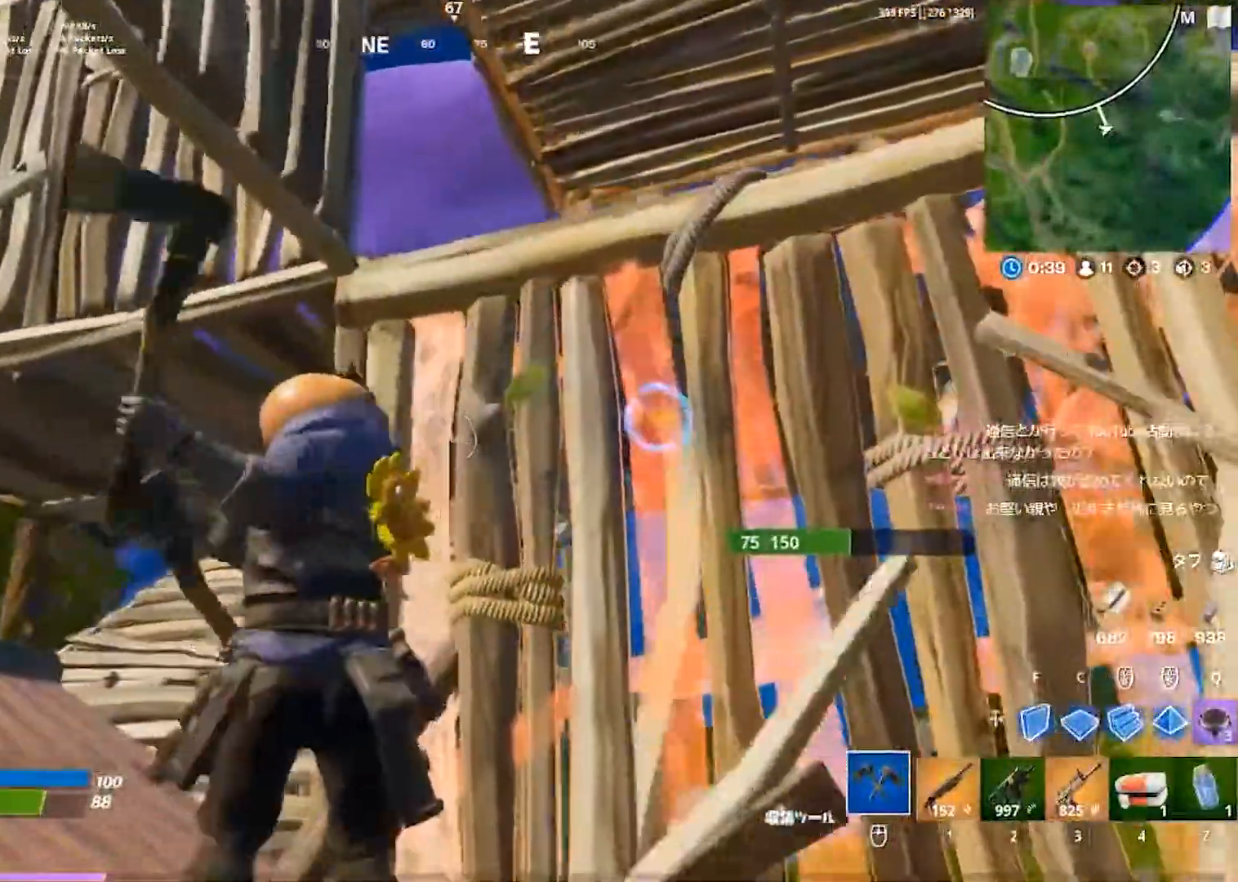
{"keys": ["w"], "events": [[17, "w", "down"], [100, "d", "up"], [300, "1", "down"], [383, "1", "up"]]}
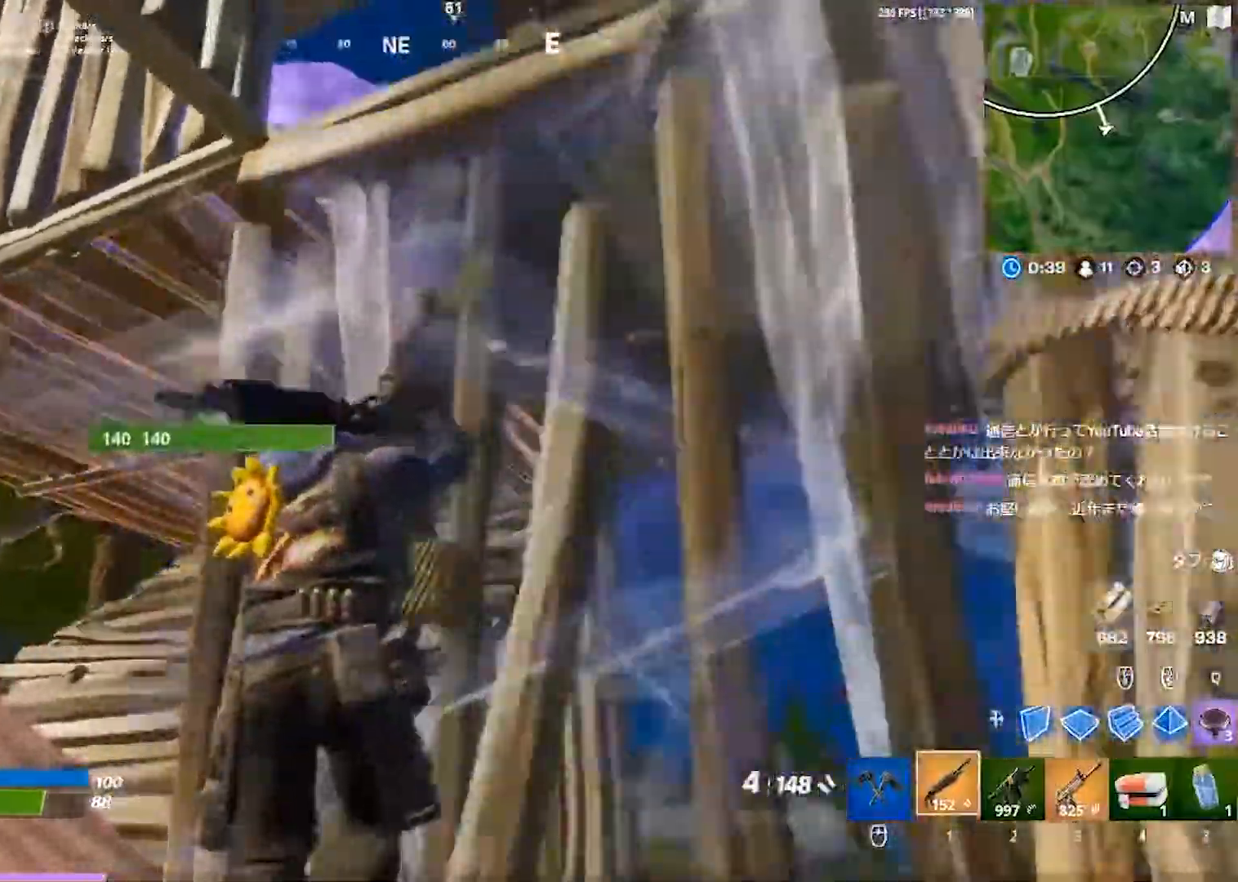
{"keys": ["a"], "events": [[50, "a", "down"], [167, "w", "up"]]}
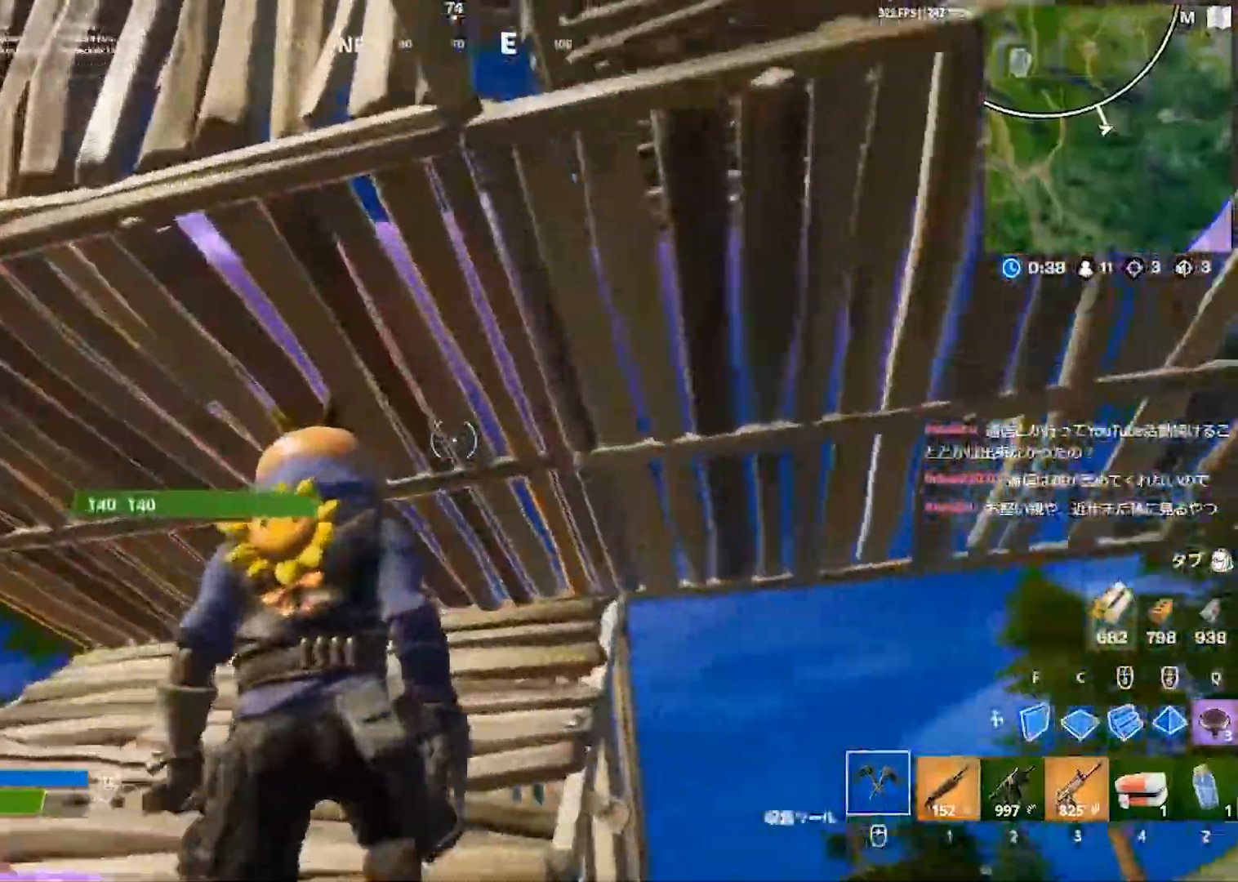
{"keys": ["w"], "events": [[200, "w", "down"], [433, "a", "up"]]}
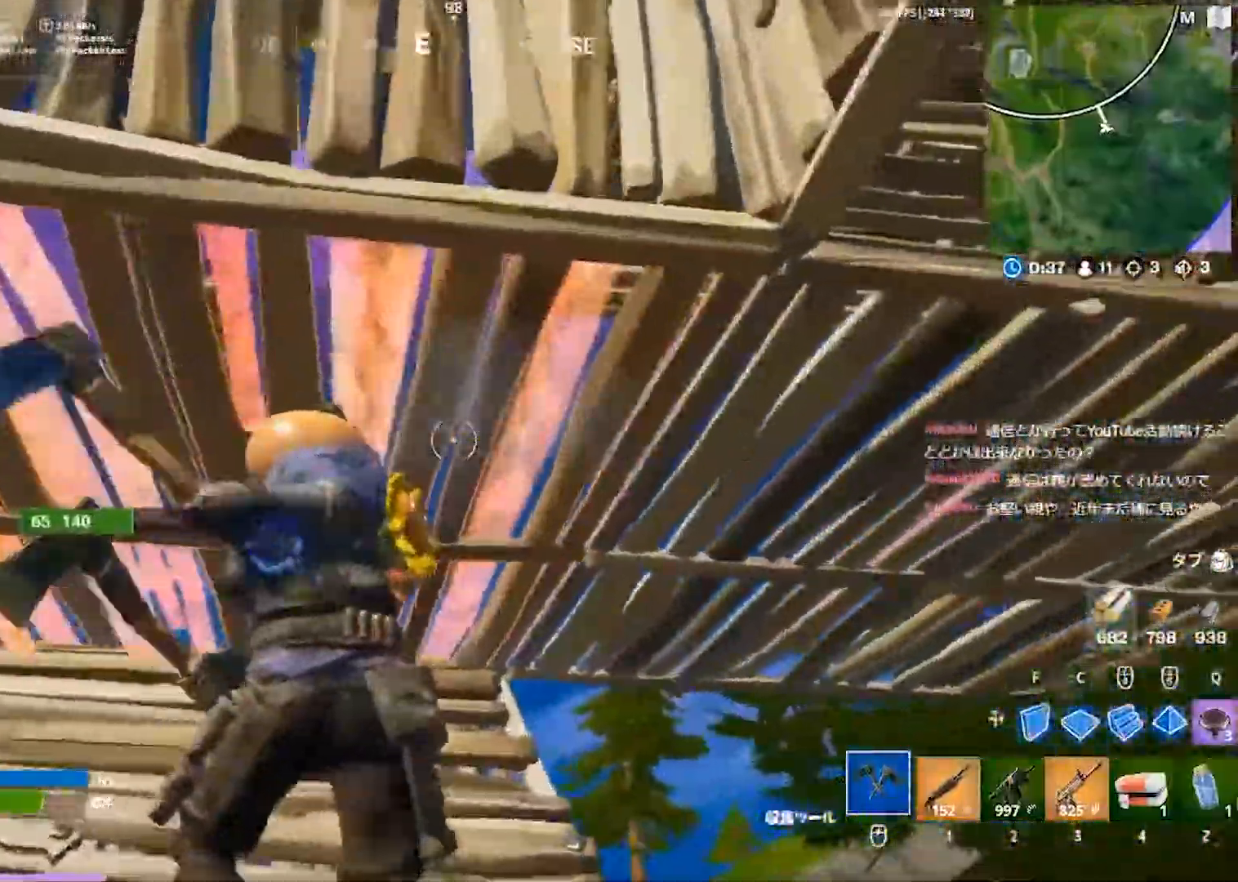
{"keys": [], "events": [[400, "1", "down"], [450, "1", "up"], [500, "w", "up"]]}
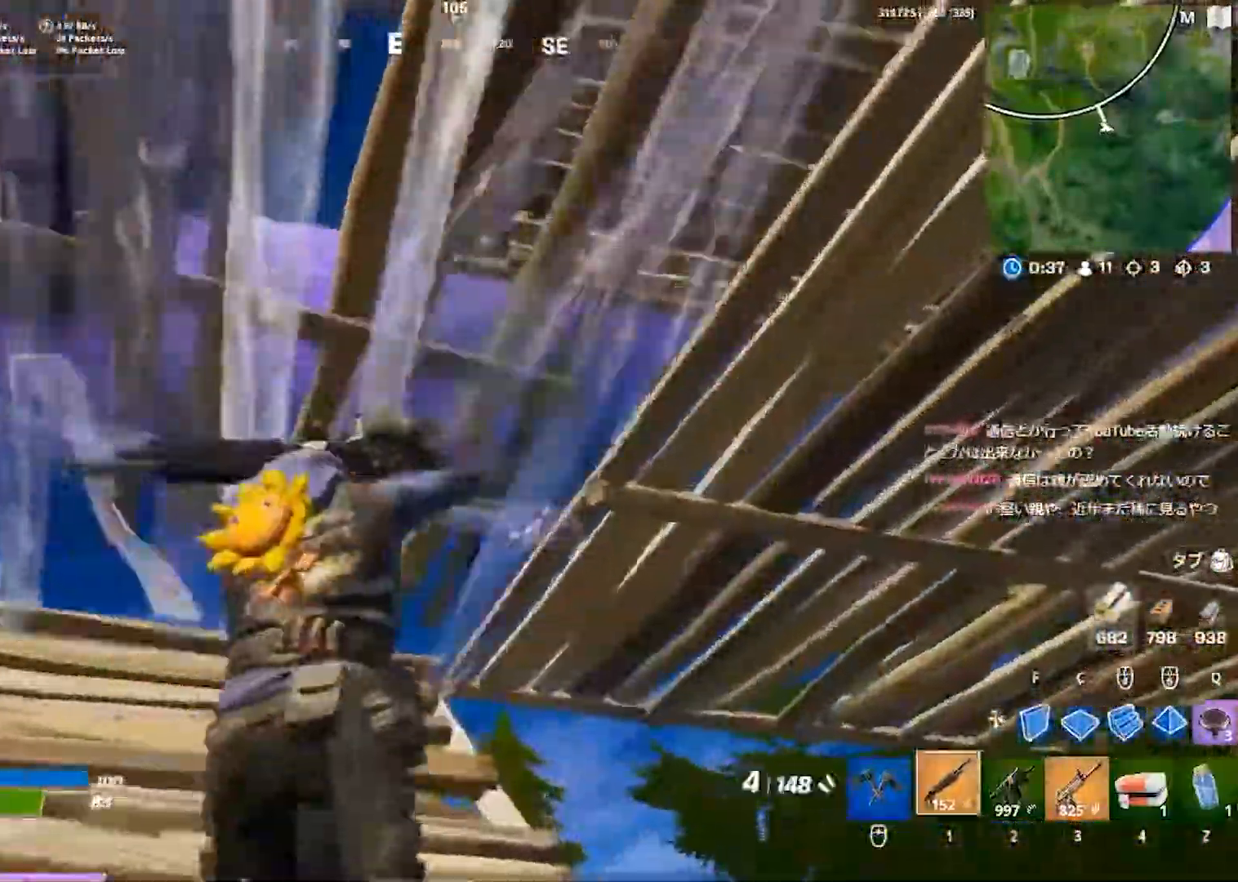
{"keys": ["a", "s"], "events": [[133, "a", "down"], [283, "s", "down"]]}
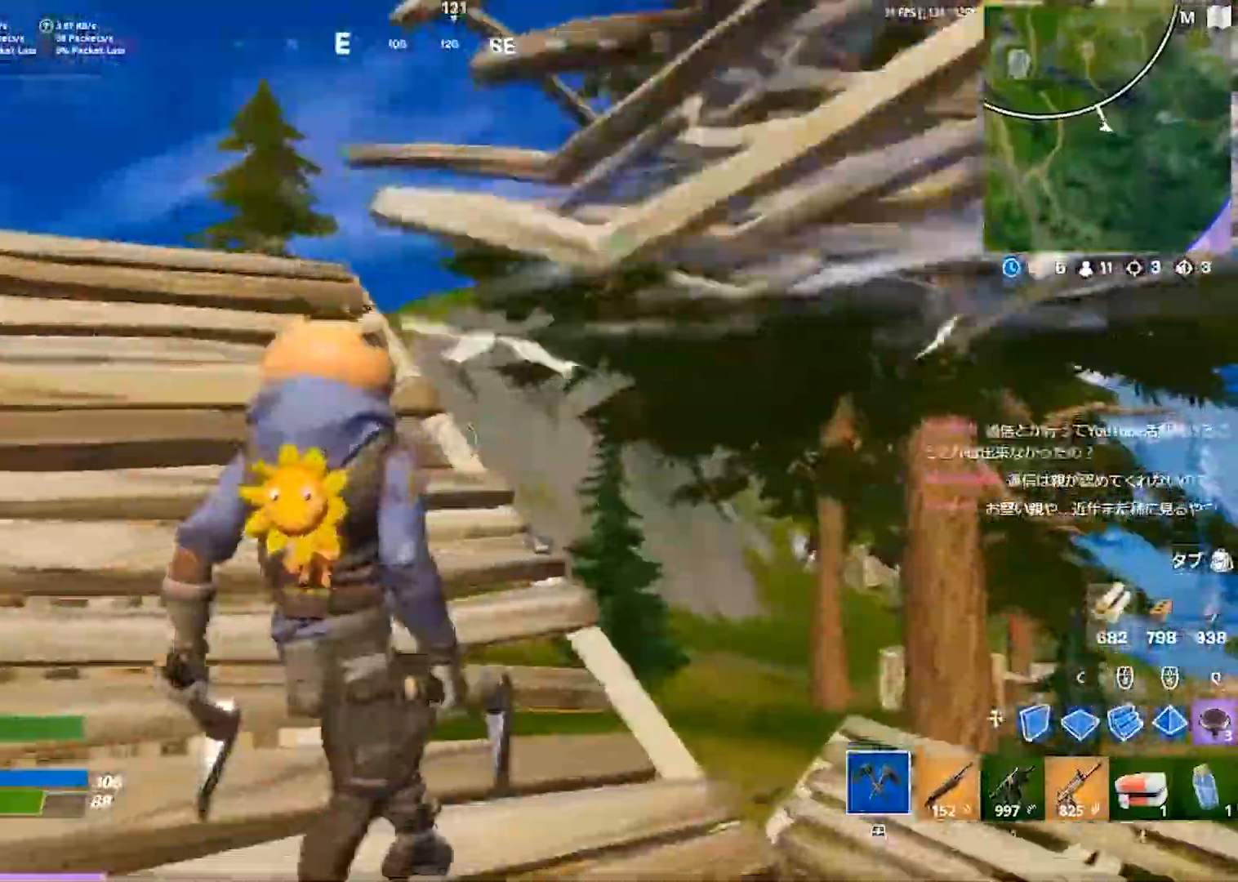
{"keys": [], "events": [[150, "s", "up"], [217, "a", "up"], [267, "w", "down"], [367, "1", "down"], [400, "w", "up"], [433, "1", "up"]]}
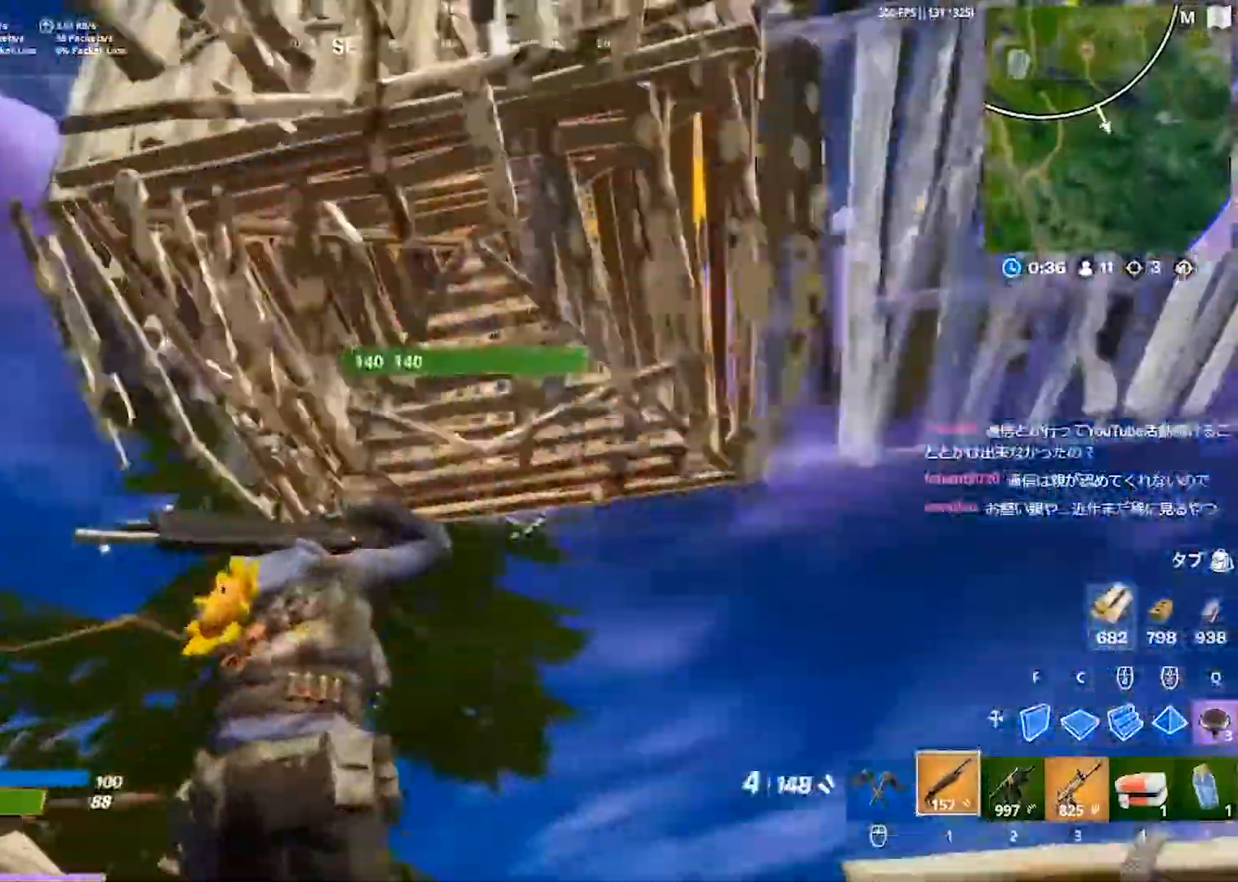
{"keys": ["a", "s"], "events": [[83, "a", "down"], [300, "s", "down"]]}
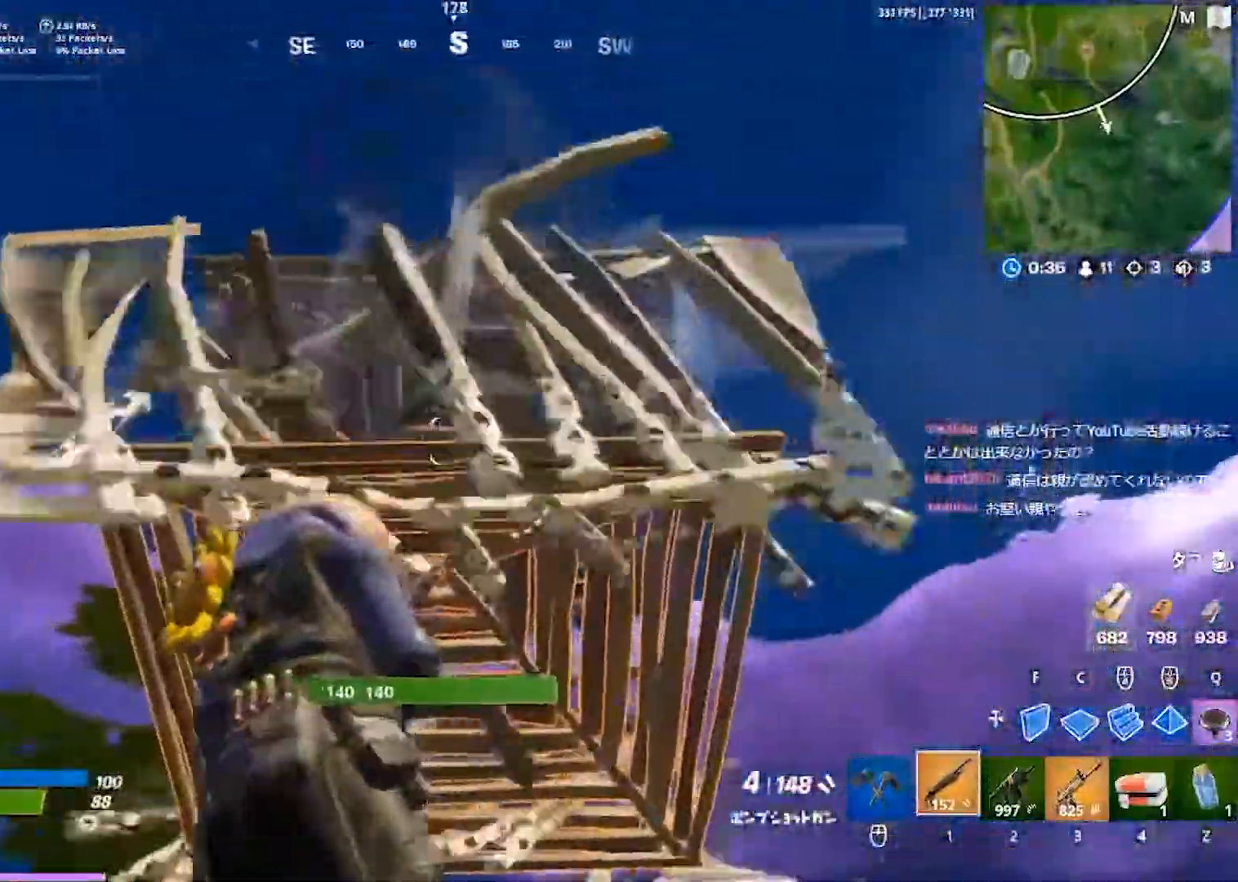
{"keys": ["d", "space"], "events": [[117, "d", "down"], [217, "a", "up"], [383, "s", "up"], [483, "space", "down"]]}
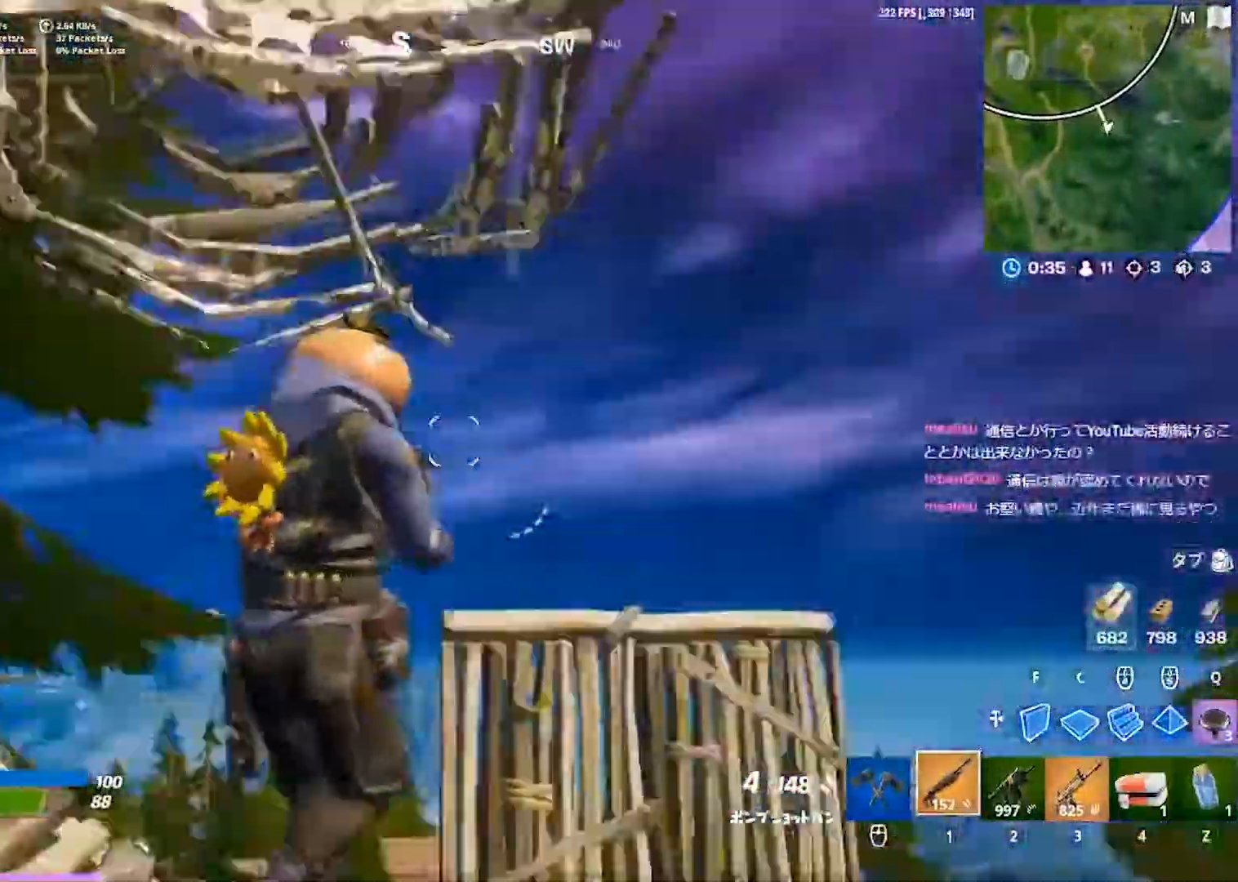
{"keys": ["d"], "events": [[300, "space", "up"]]}
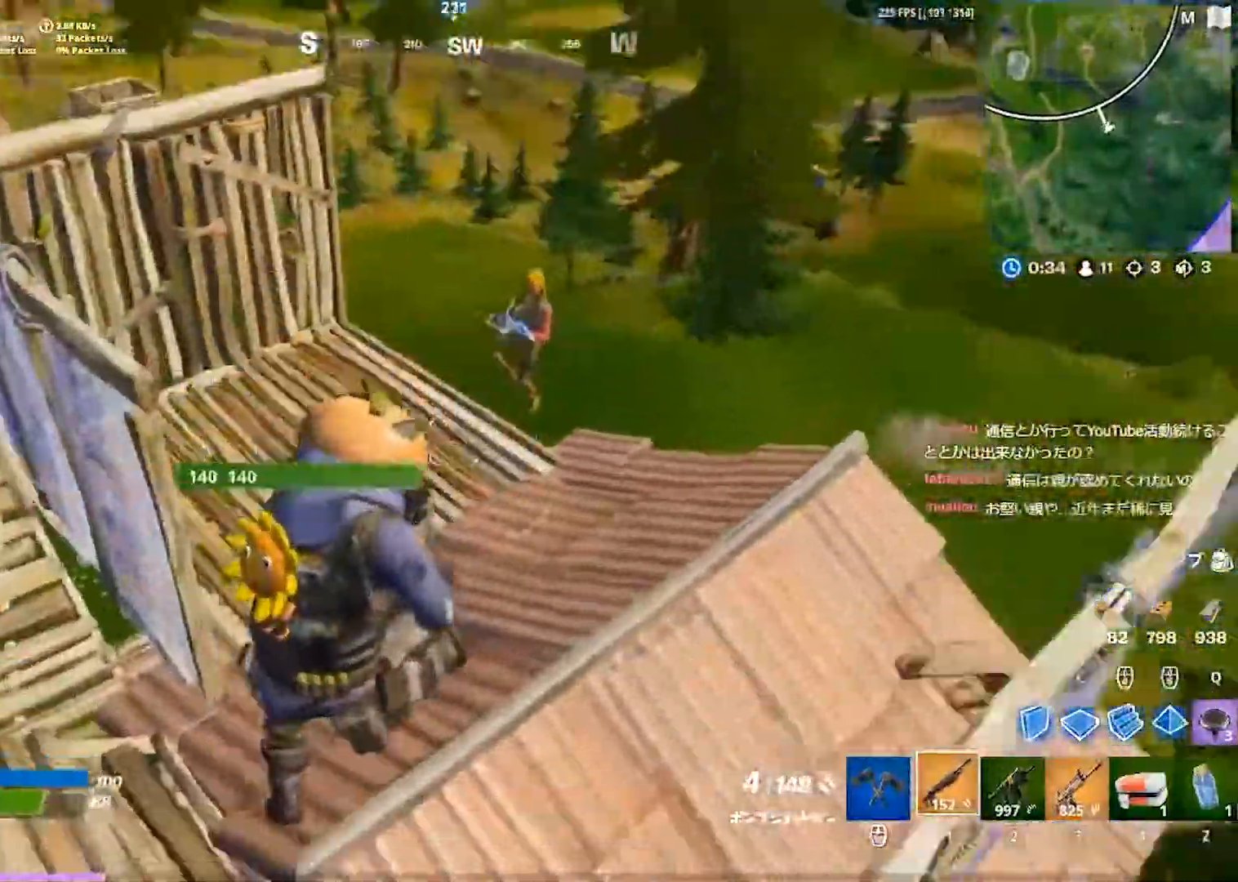
{"keys": ["d"], "events": [[200, "2", "down"], [283, "2", "up"]]}
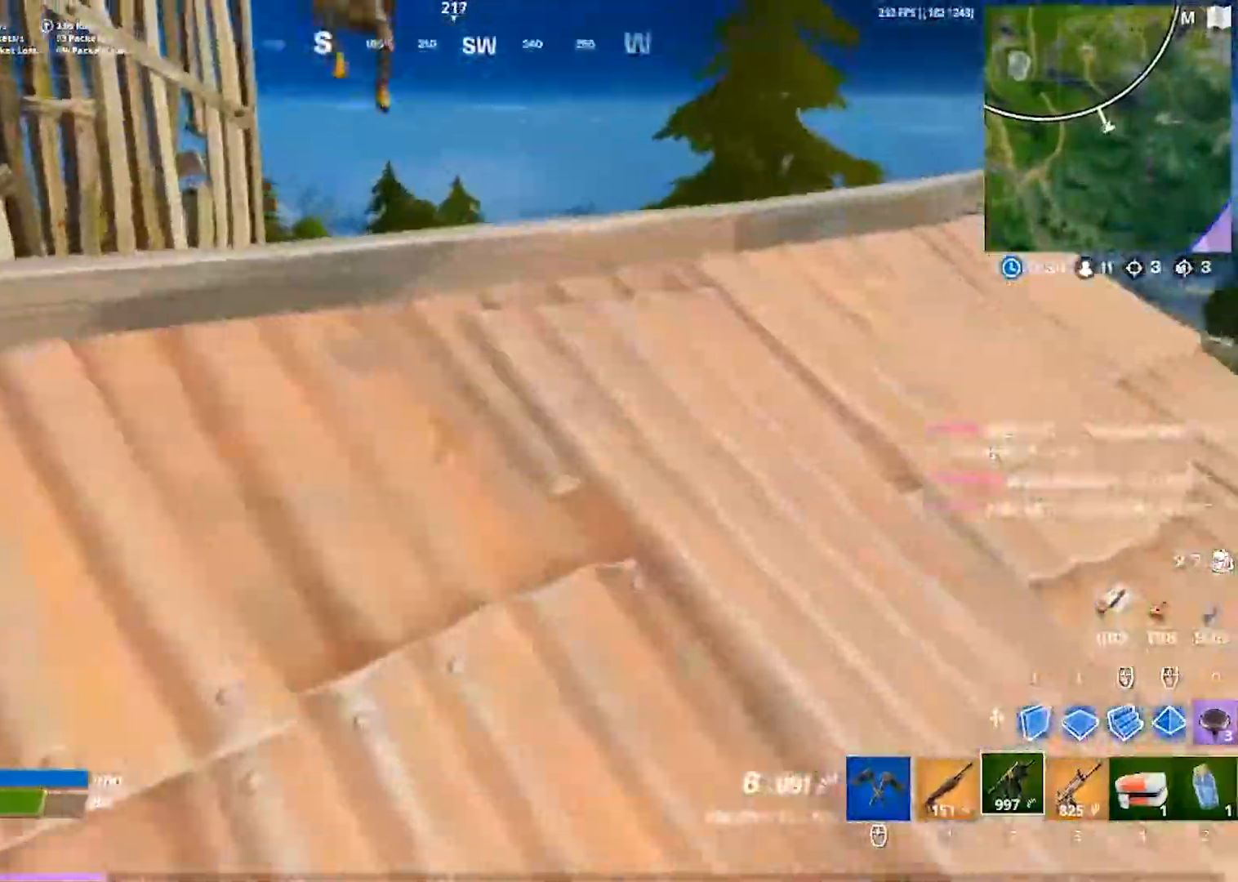
{"keys": ["a"], "events": [[183, "a", "down"], [183, "d", "up"]]}
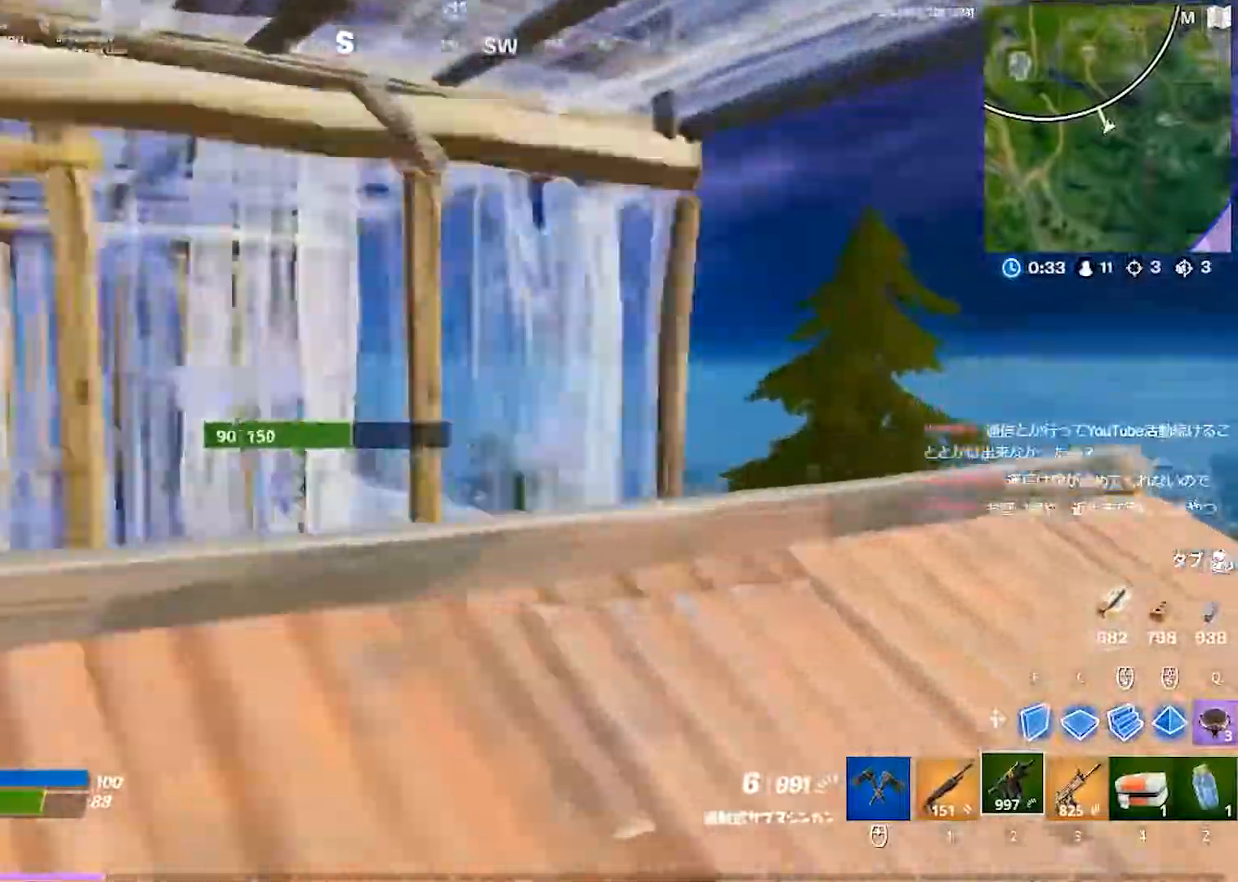
{"keys": ["w"], "events": [[183, "w", "down"], [217, "a", "up"]]}
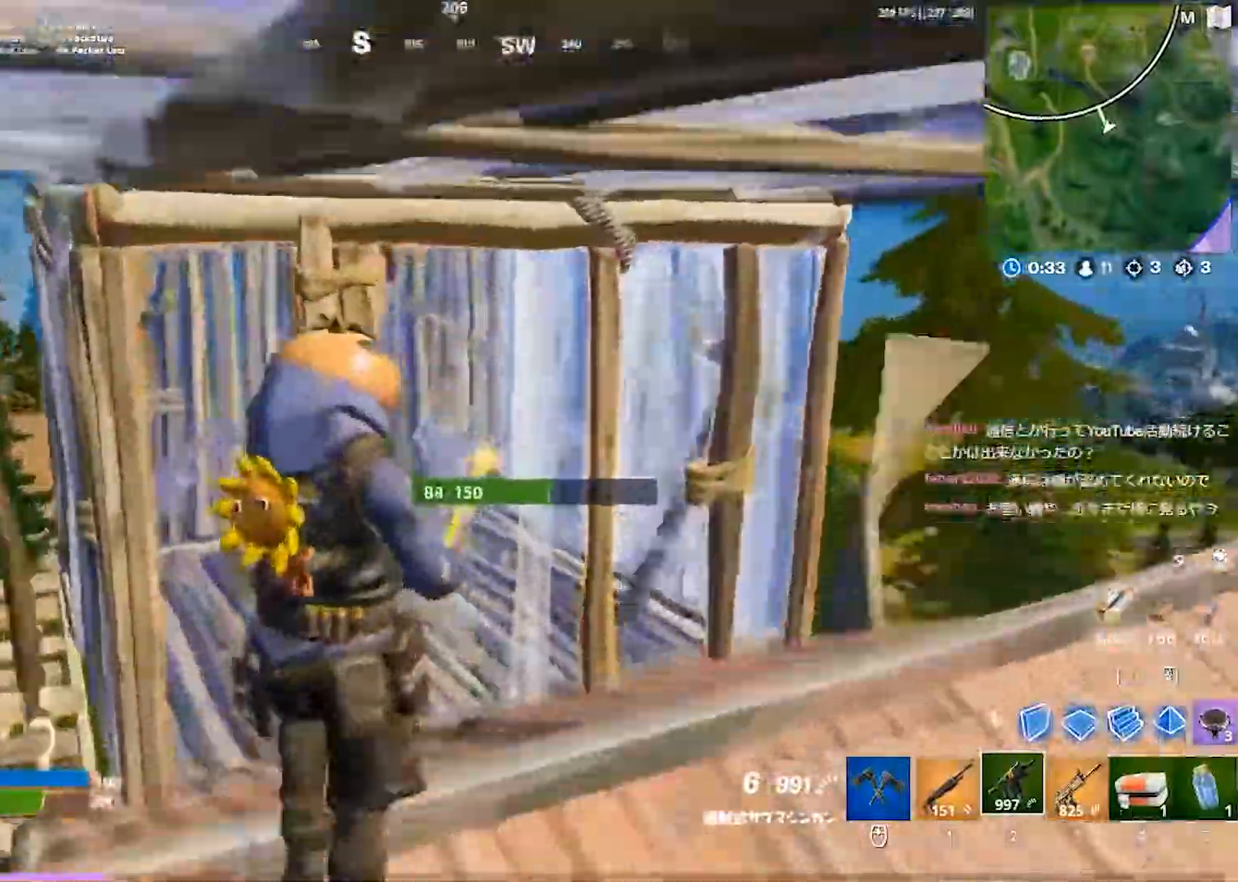
{"keys": ["a", "w"], "events": [[17, "d", "down"], [500, "a", "down"], [500, "d", "up"]]}
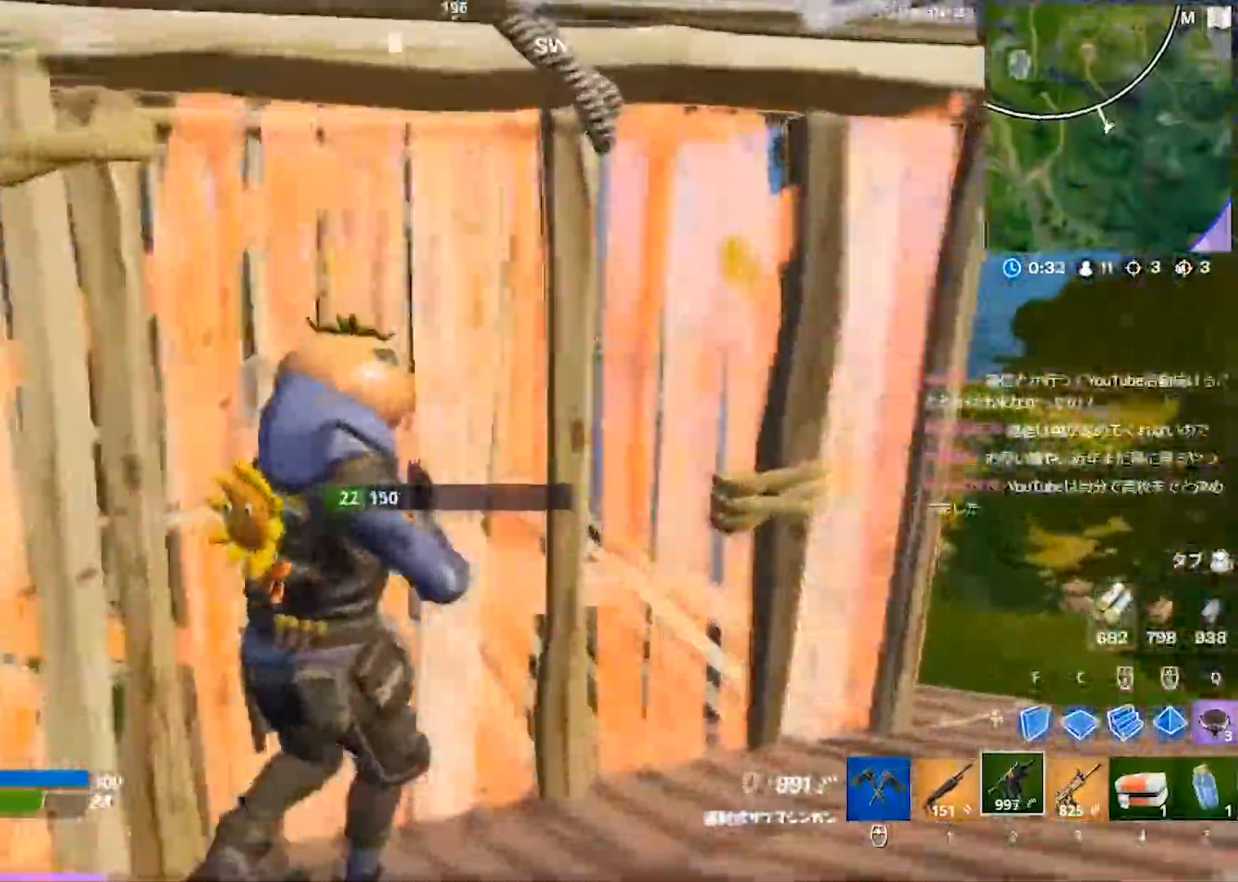
{"keys": ["a"], "events": [[33, "w", "up"], [250, "w", "down"], [267, "a", "up"], [350, "a", "down"], [367, "w", "up"]]}
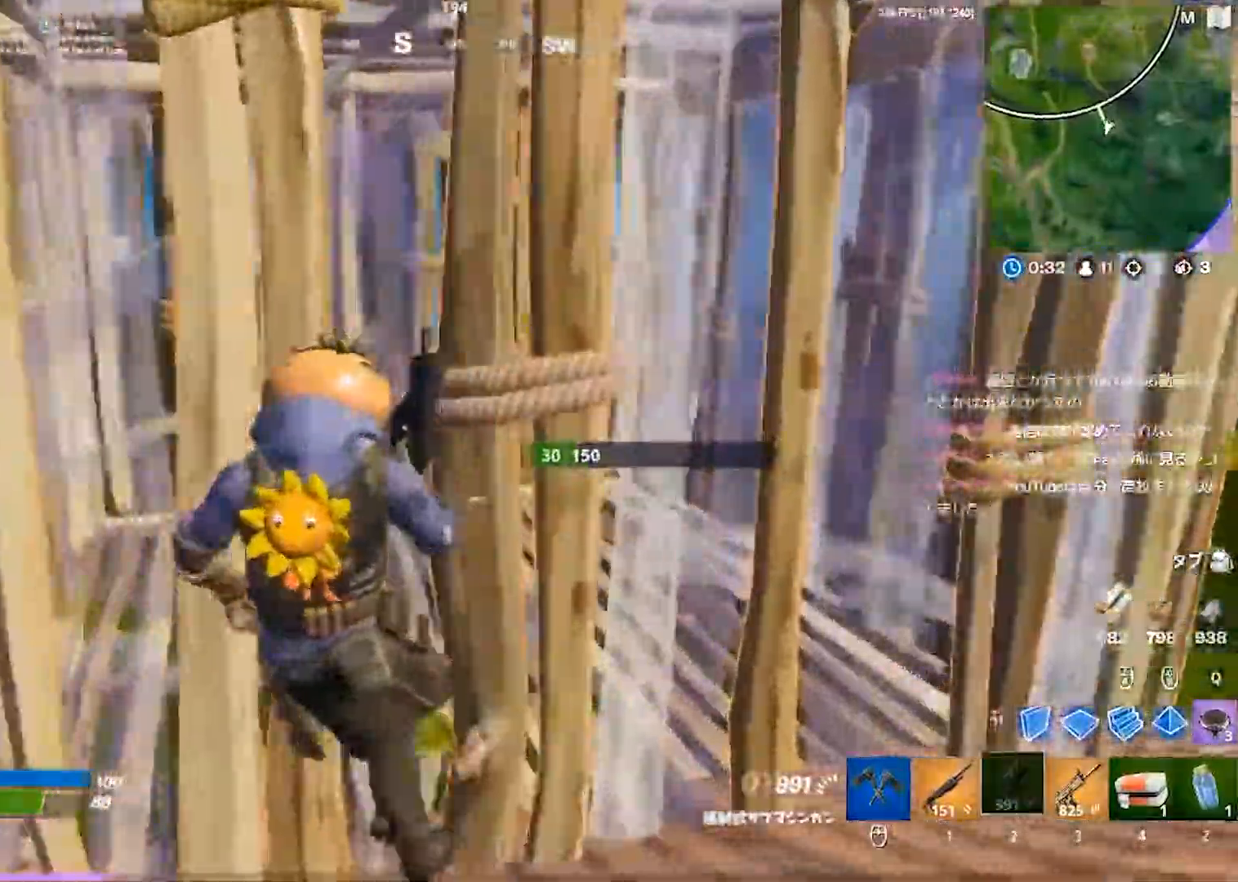
{"keys": ["d"], "events": [[200, "s", "down"], [400, "s", "up"], [500, "a", "up"], [500, "d", "down"]]}
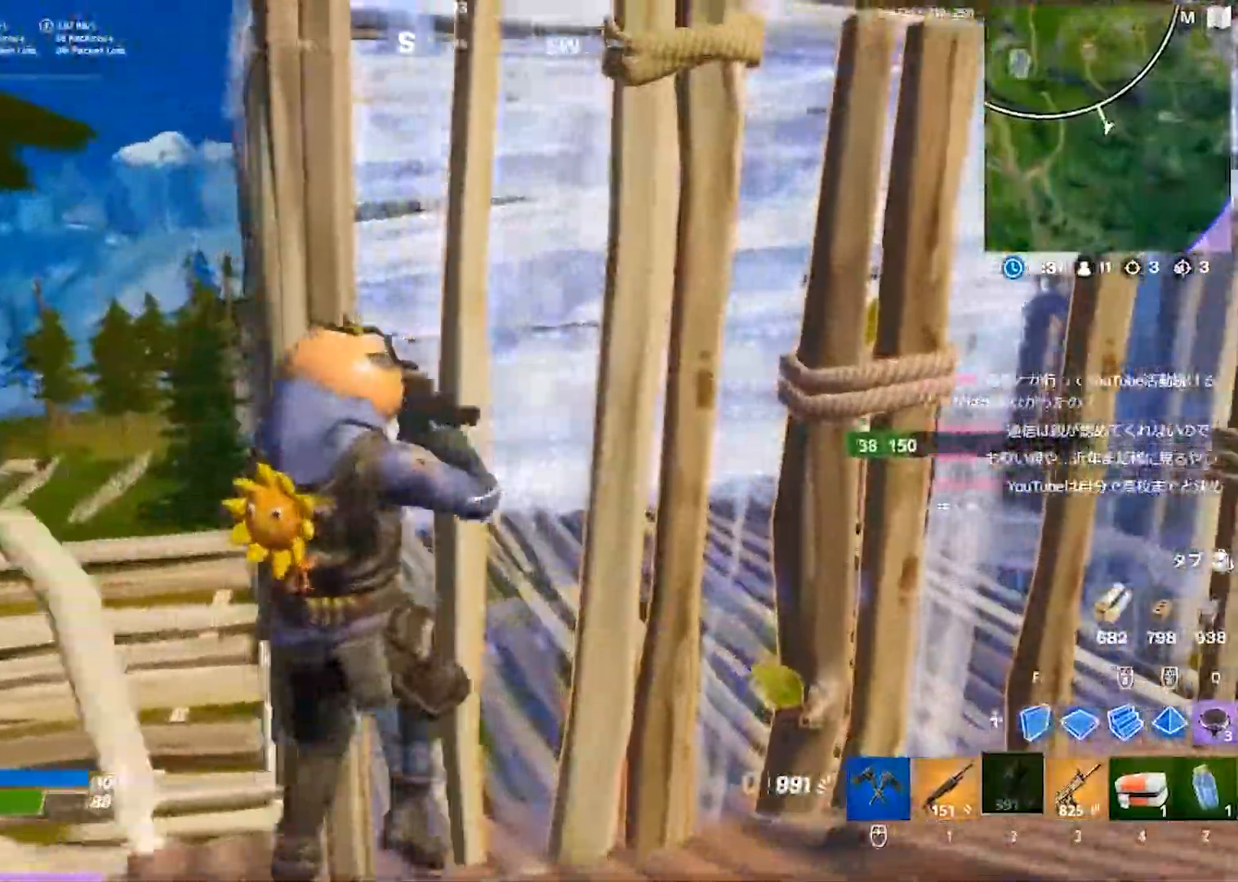
{"keys": ["d"], "events": [[183, "a", "down"], [250, "a", "up"]]}
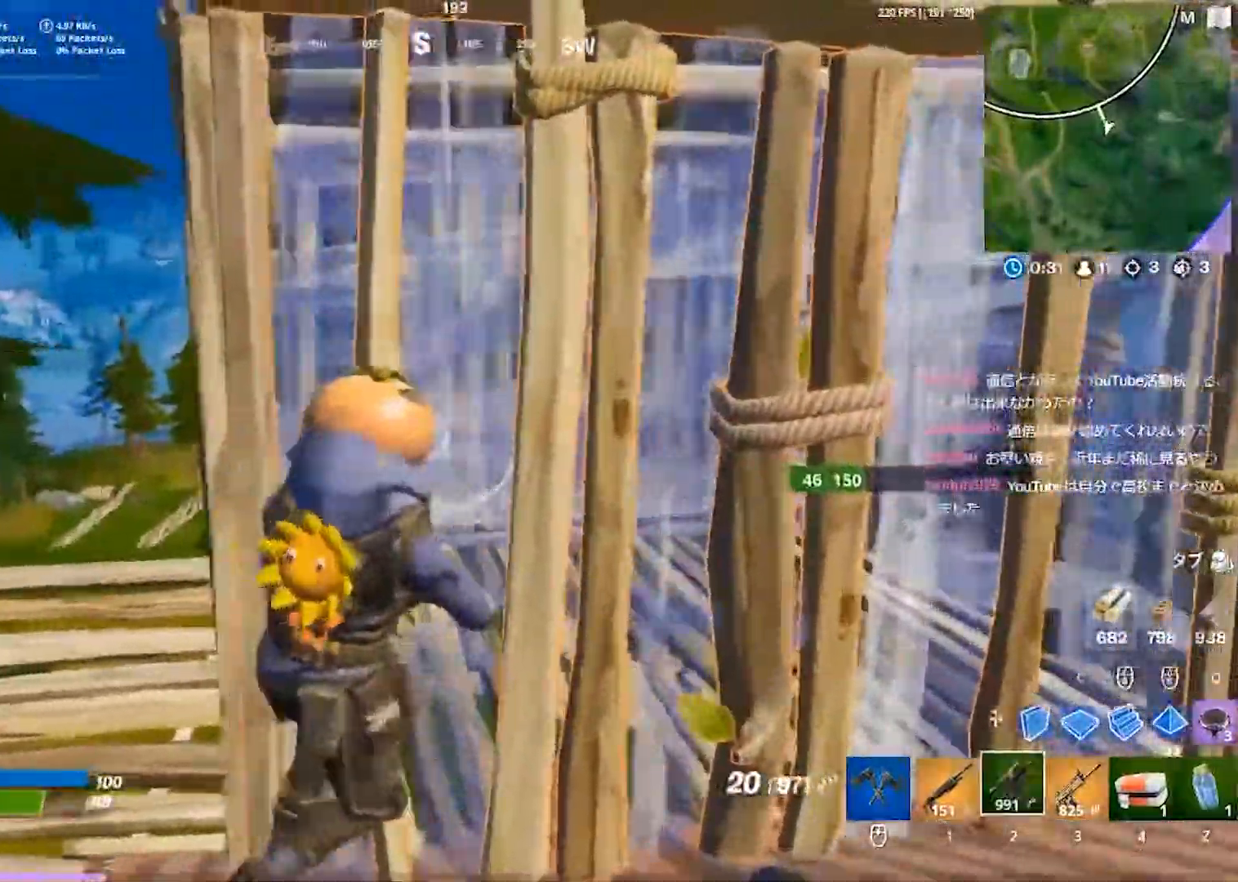
{"keys": ["w"], "events": [[67, "w", "down"], [133, "d", "up"], [233, "a", "down"], [350, "a", "up"]]}
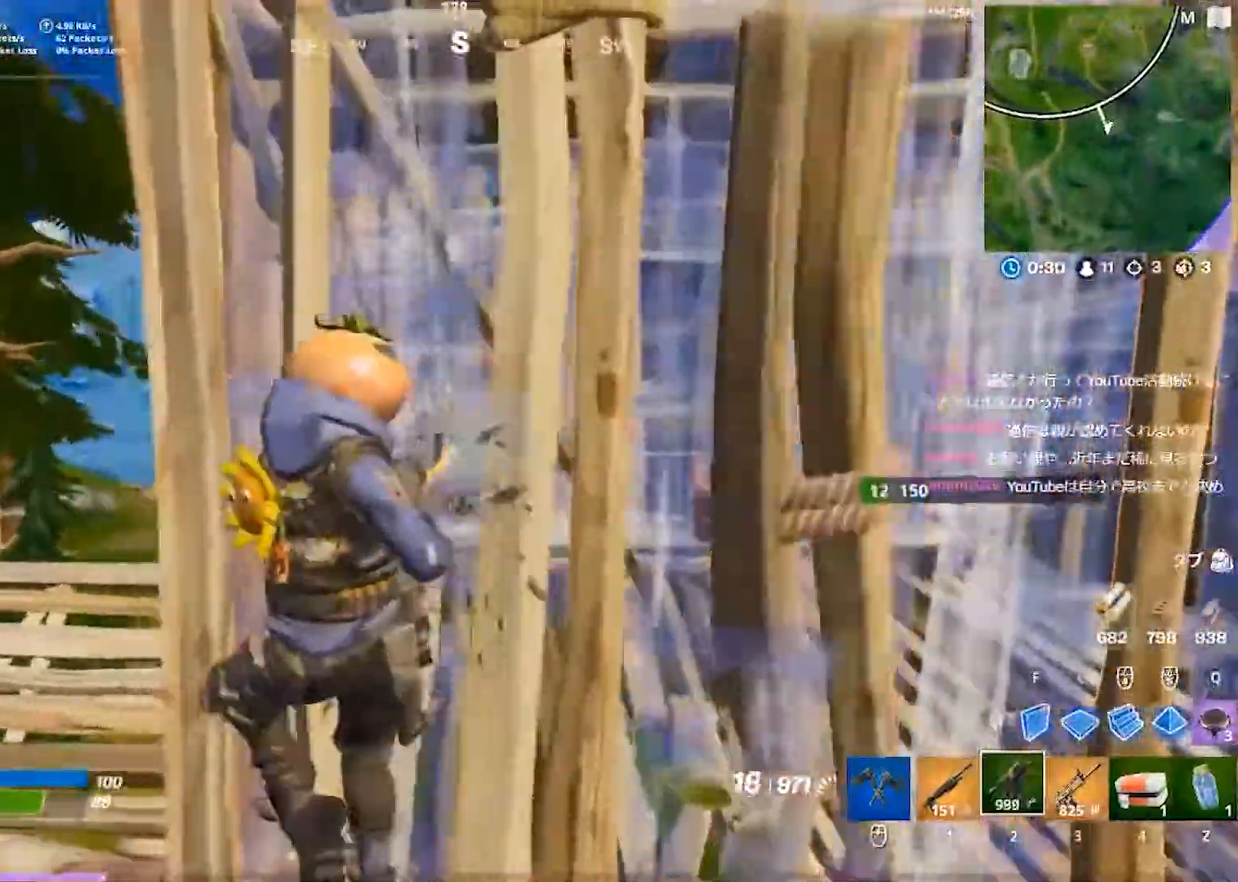
{"keys": ["w"], "events": [[50, "d", "down"], [267, "d", "up"]]}
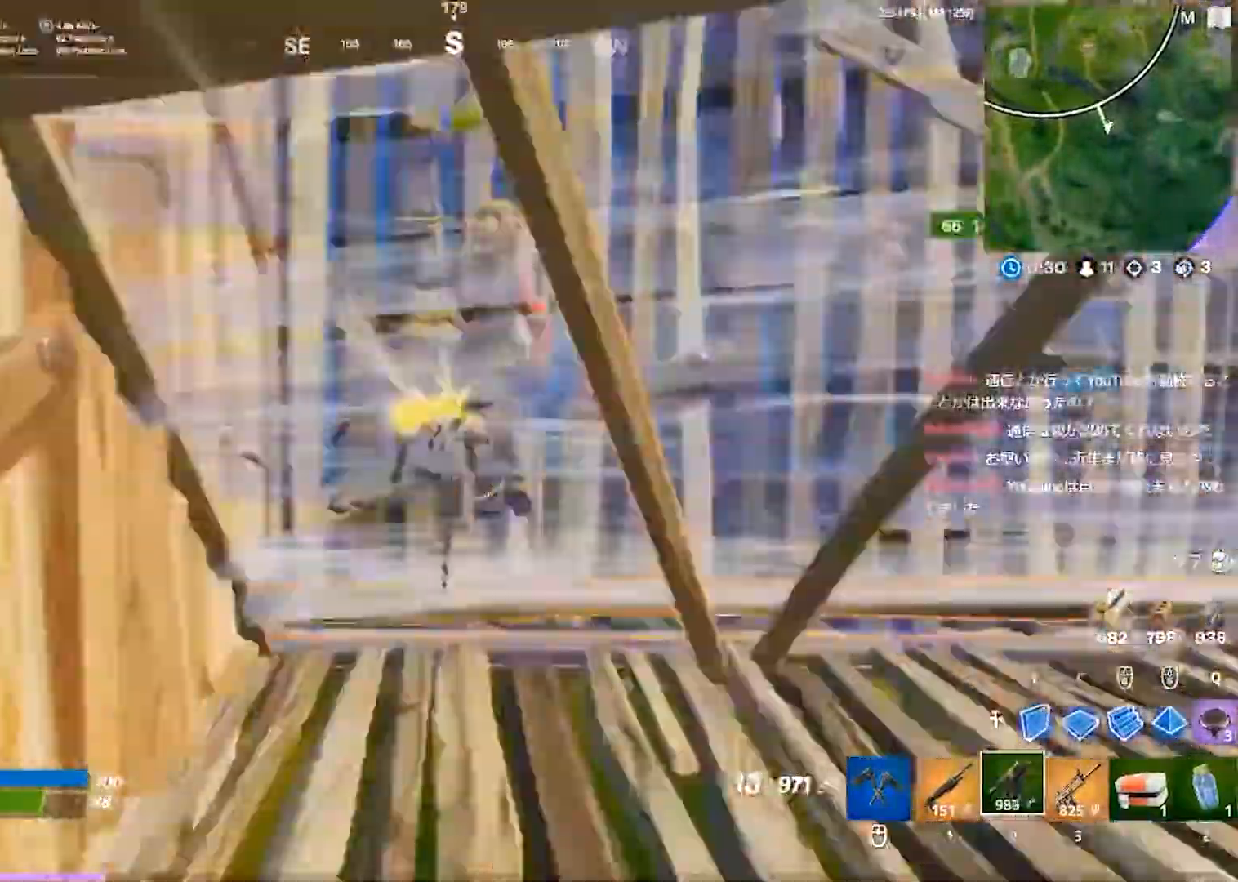
{"keys": ["d", "w"]}
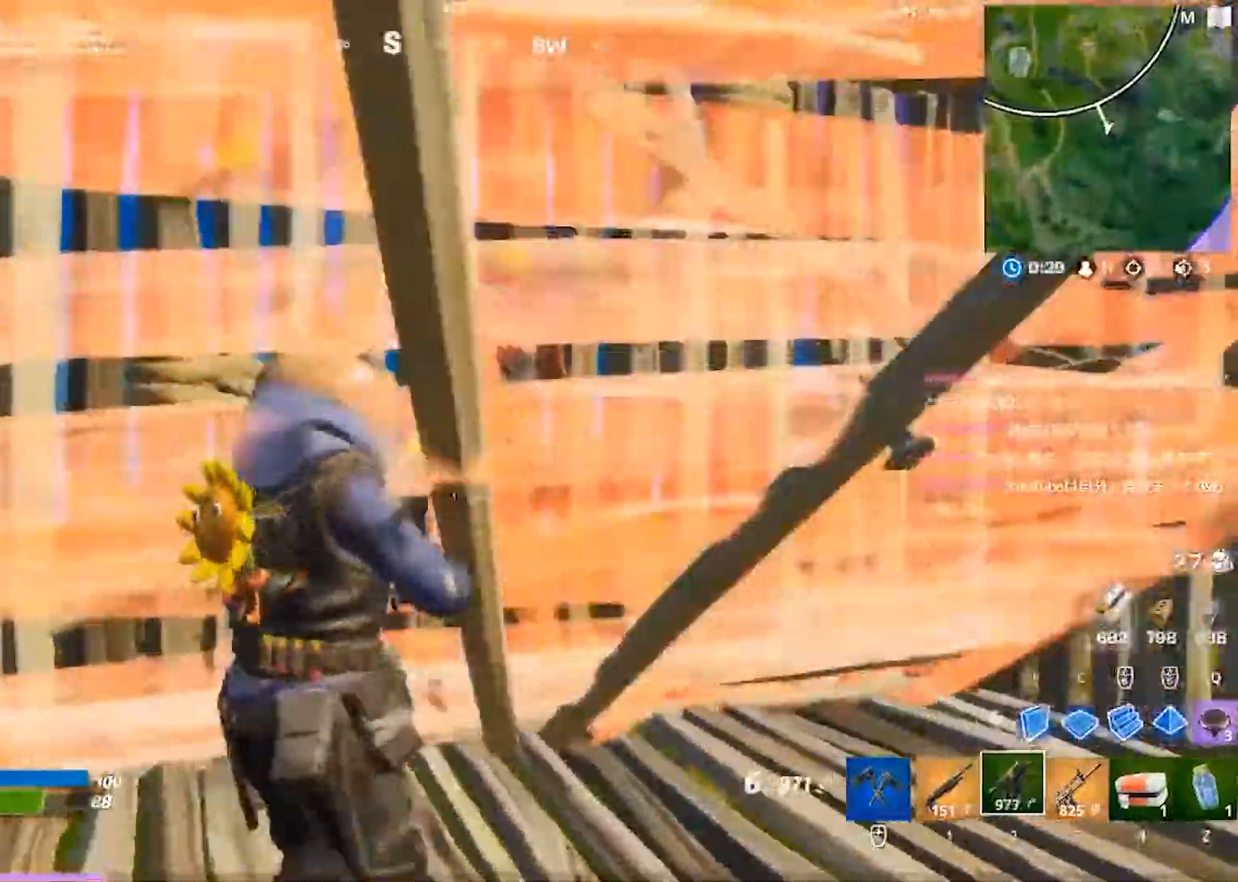
{"keys": ["d", "w"]}
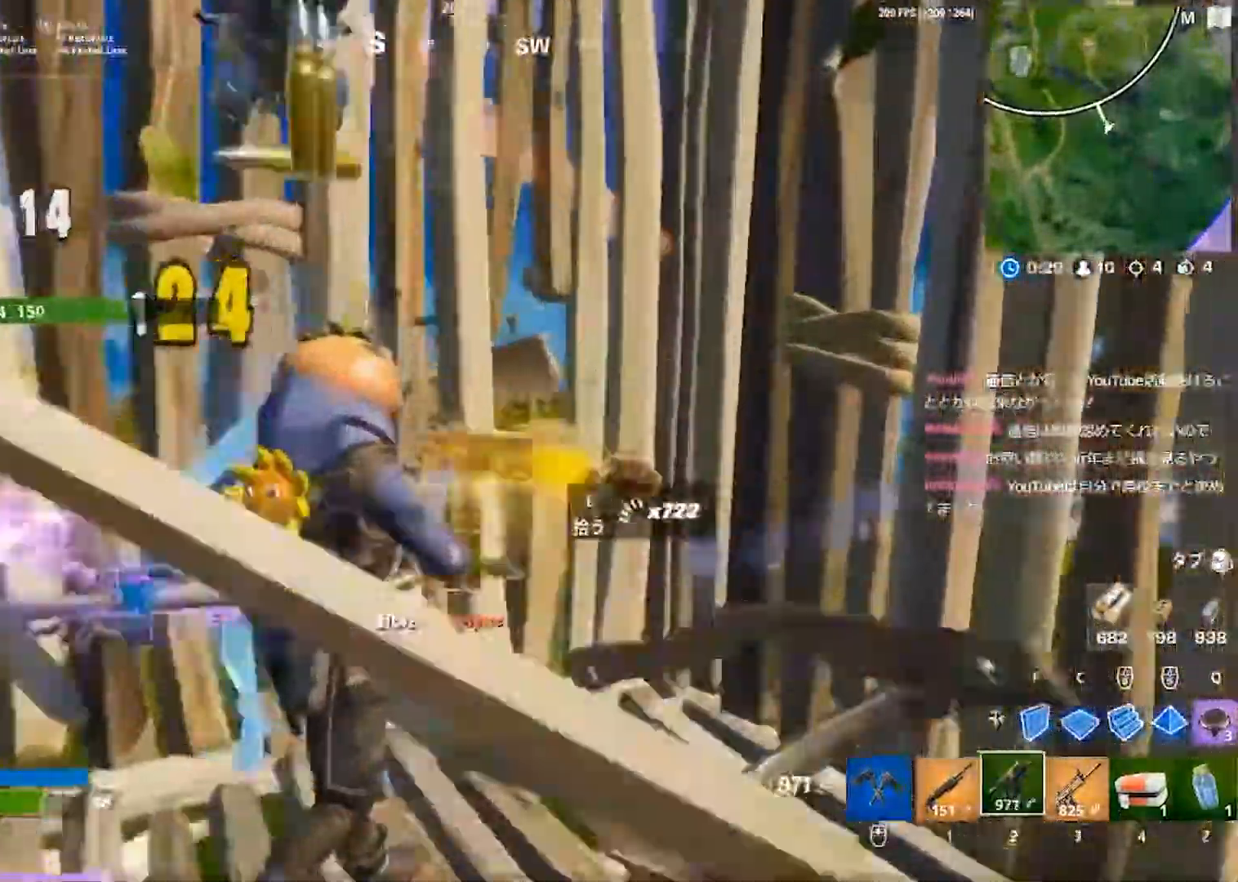
{"keys": ["a", "w"], "events": [[167, "1", "down"], [250, "1", "up"], [317, "d", "up"], [467, "a", "down"]]}
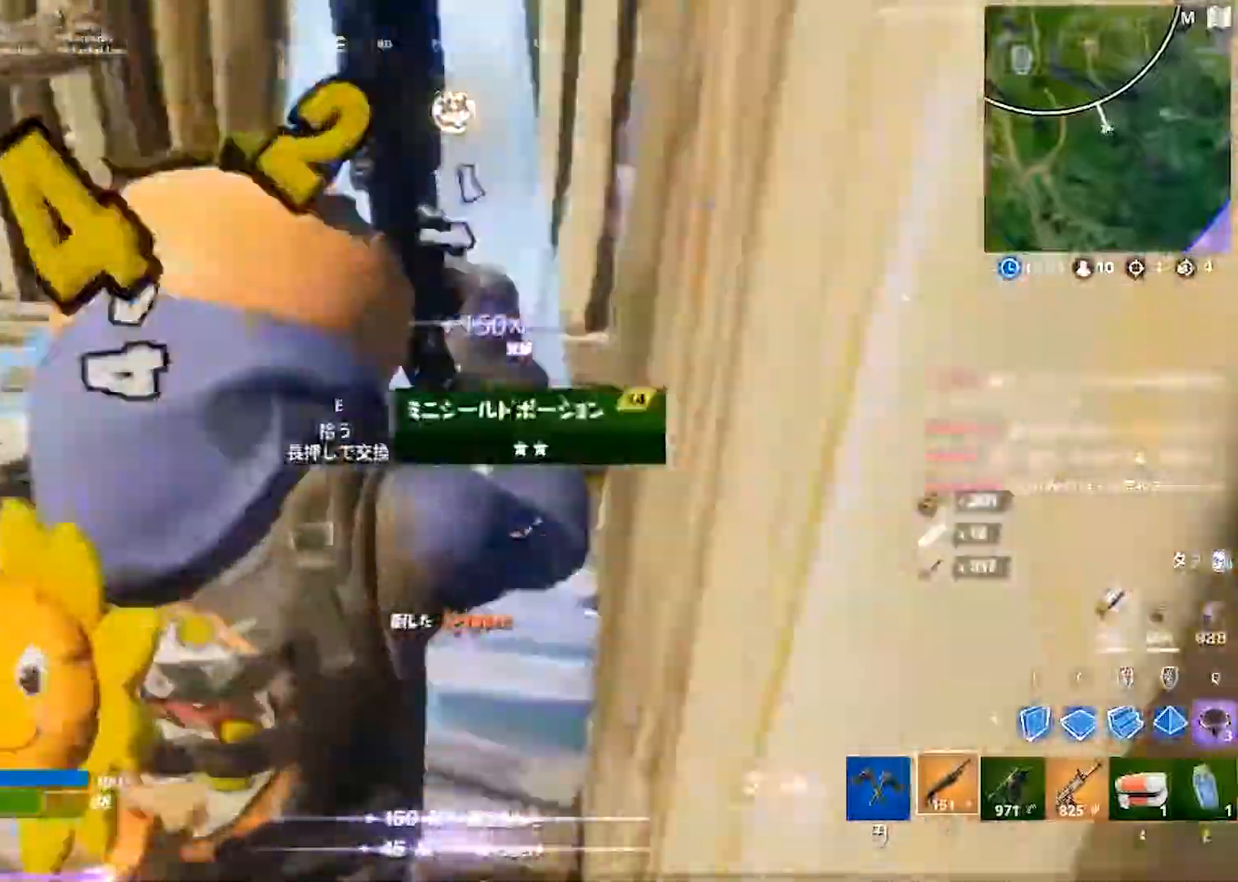
{"keys": ["w"], "events": [[250, "a", "up"]]}